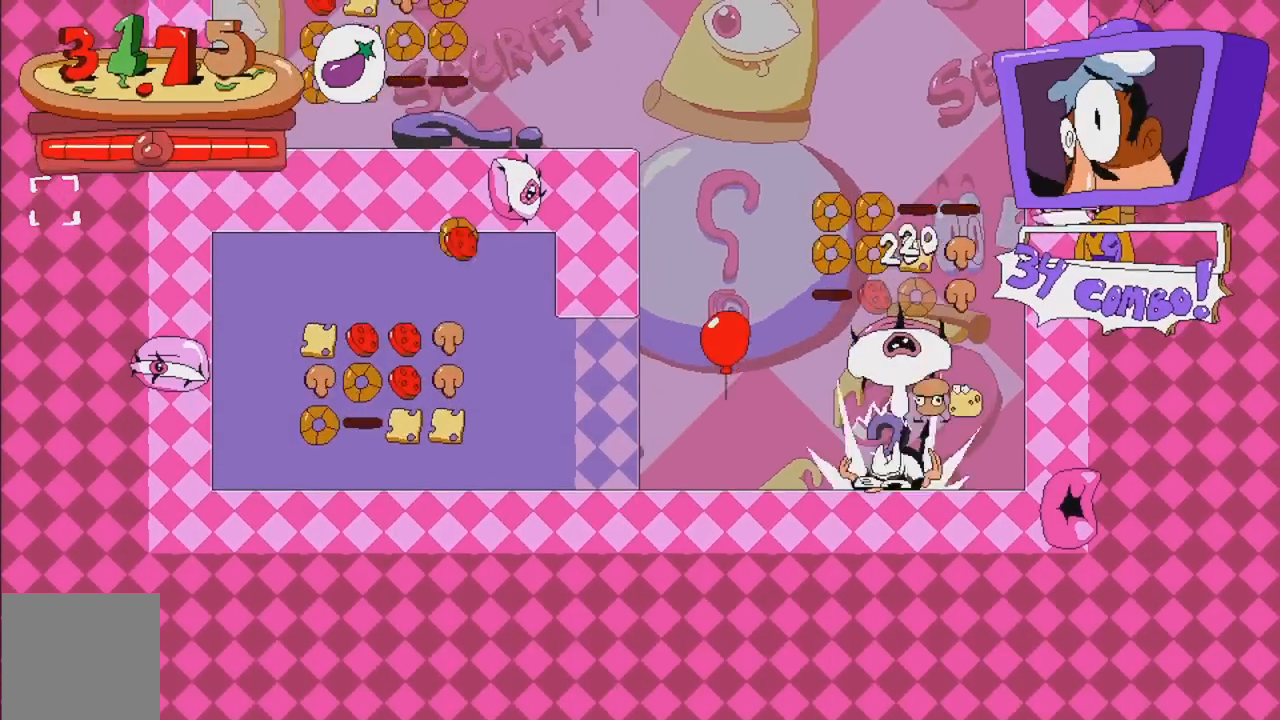
Gameplay with a controller (Xbox layout); each line is a JSON object with the inputs held at the frame after it. "events" lists button and stick changes between this image and that frame as [ms after this image, input, new state], when the widget could be followed in between. Not read: L3 R3 left_stick right_stick.
{"buttons": ["A", "DPAD_LEFT"], "events": [[150, "A", "down"], [217, "X", "down"], [400, "X", "up"]]}
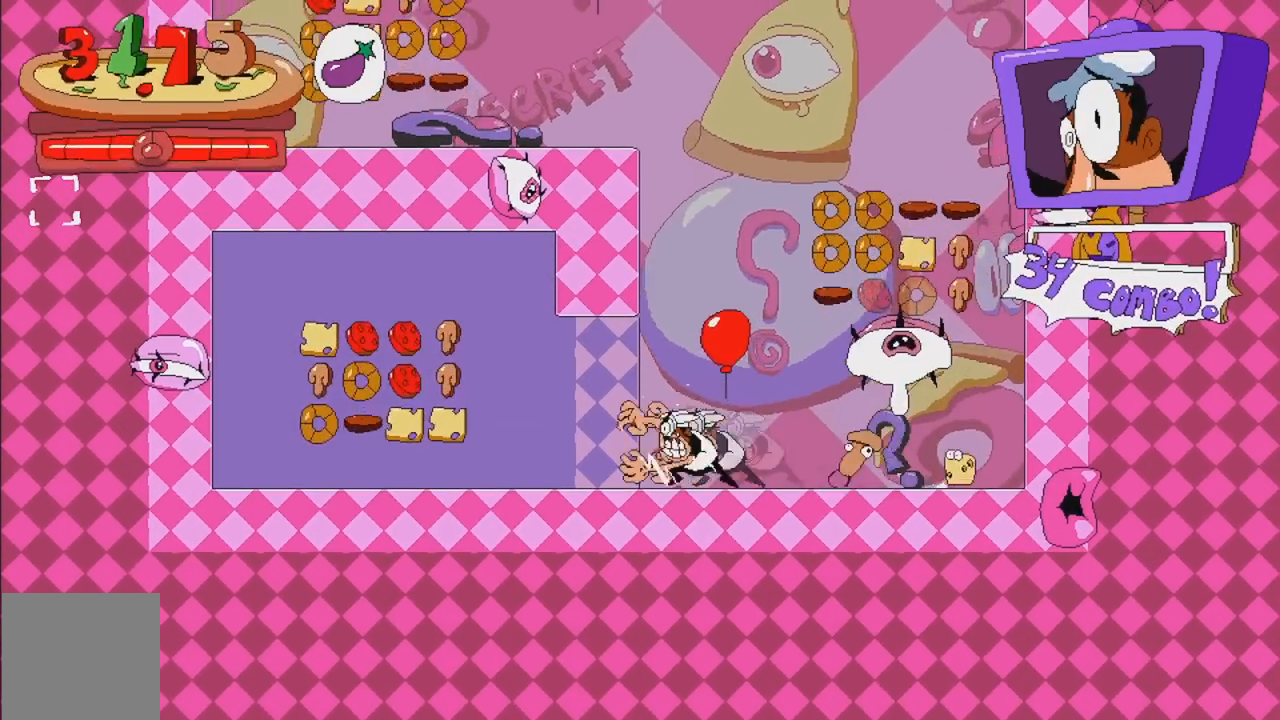
{"buttons": ["A", "DPAD_LEFT"], "events": []}
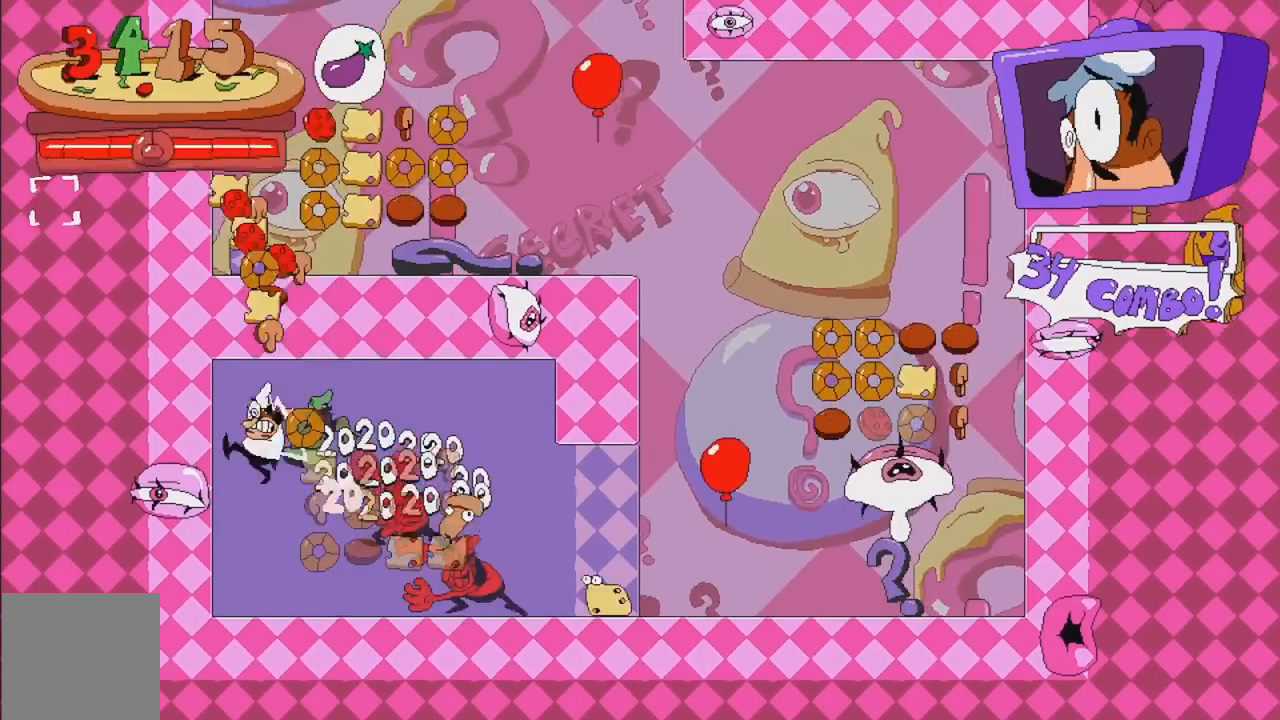
{"buttons": ["A", "DPAD_RIGHT"], "events": [[83, "DPAD_LEFT", "up"], [233, "DPAD_RIGHT", "down"], [267, "A", "up"], [467, "A", "down"]]}
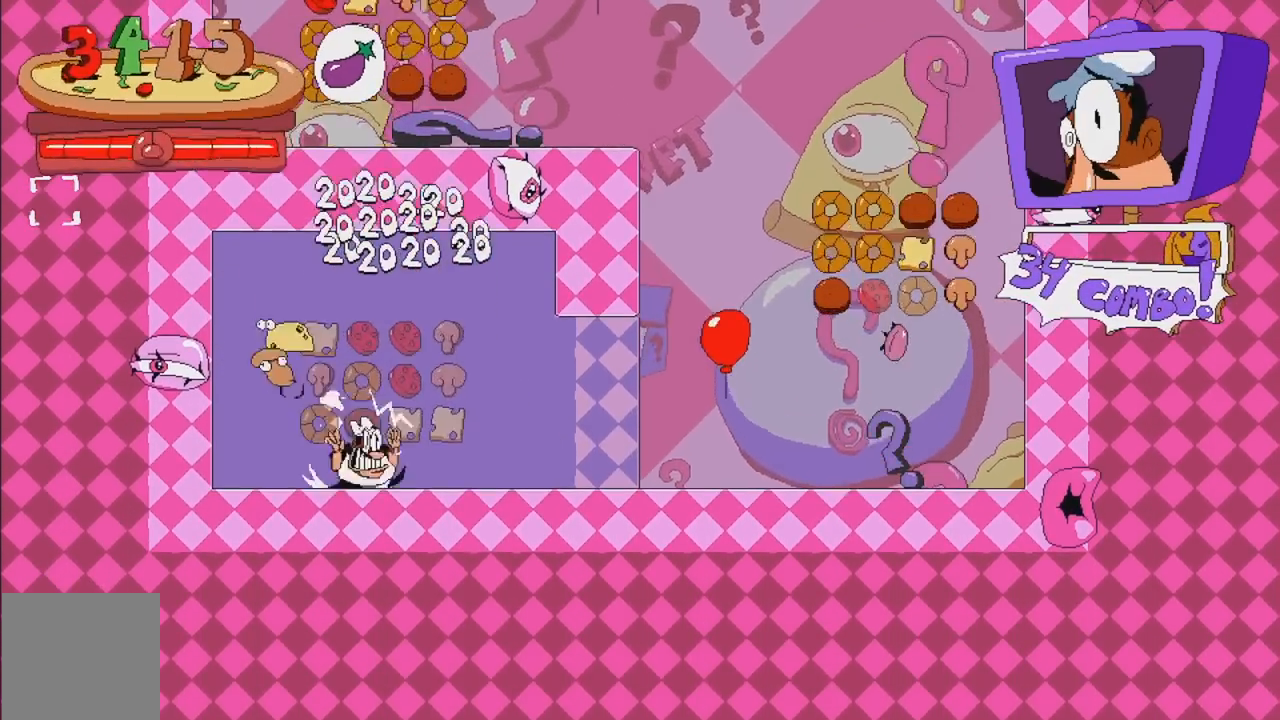
{"buttons": ["A", "DPAD_RIGHT"], "events": [[183, "X", "down"], [300, "X", "up"]]}
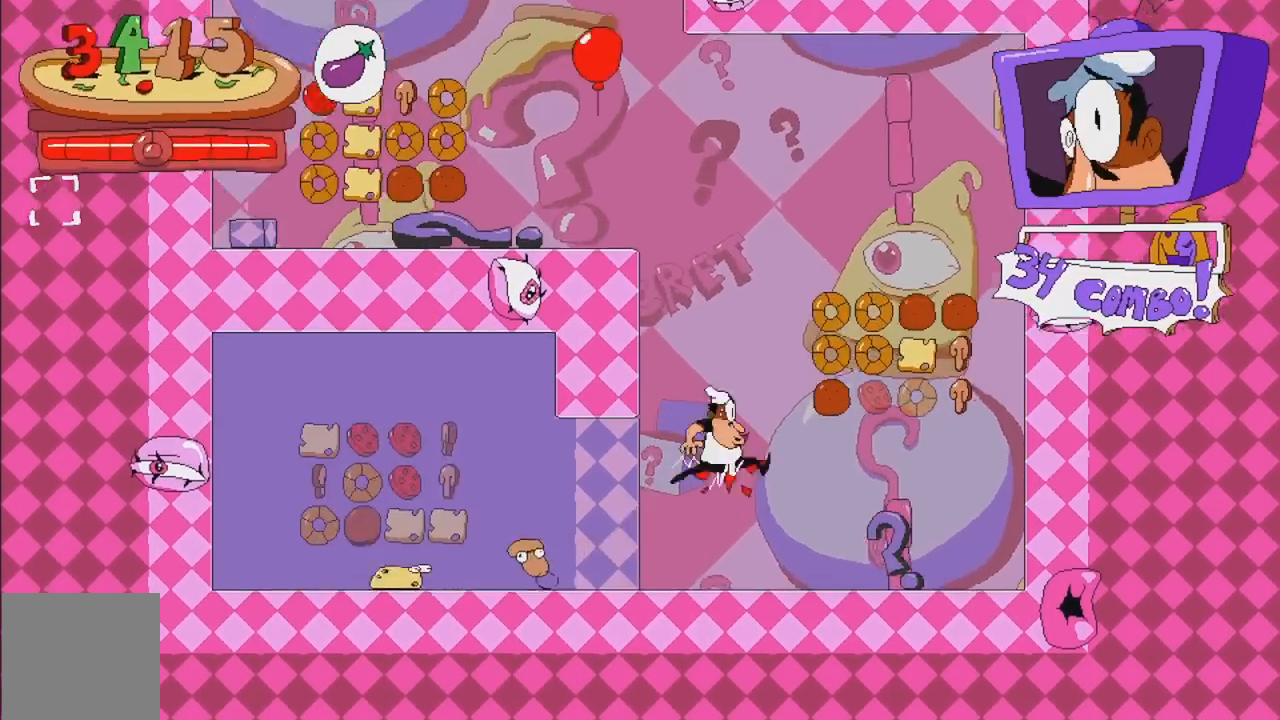
{"buttons": ["A", "DPAD_LEFT"], "events": [[300, "A", "up"], [400, "A", "down"], [400, "DPAD_RIGHT", "up"], [467, "DPAD_LEFT", "down"]]}
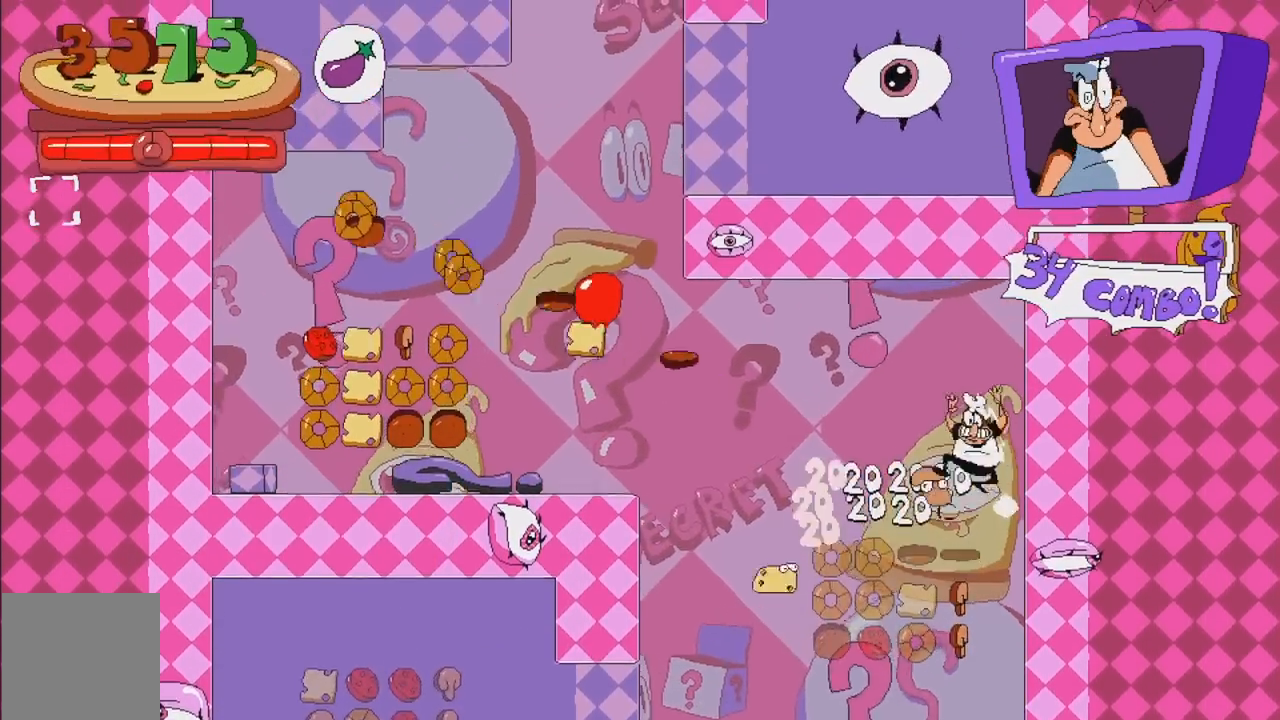
{"buttons": ["A", "X", "R1", "R2", "DPAD_RIGHT"], "events": [[83, "A", "up"], [133, "A", "down"], [333, "DPAD_LEFT", "up"], [450, "DPAD_RIGHT", "down"], [467, "X", "down"], [500, "R1", "down"], [500, "R2", "down"]]}
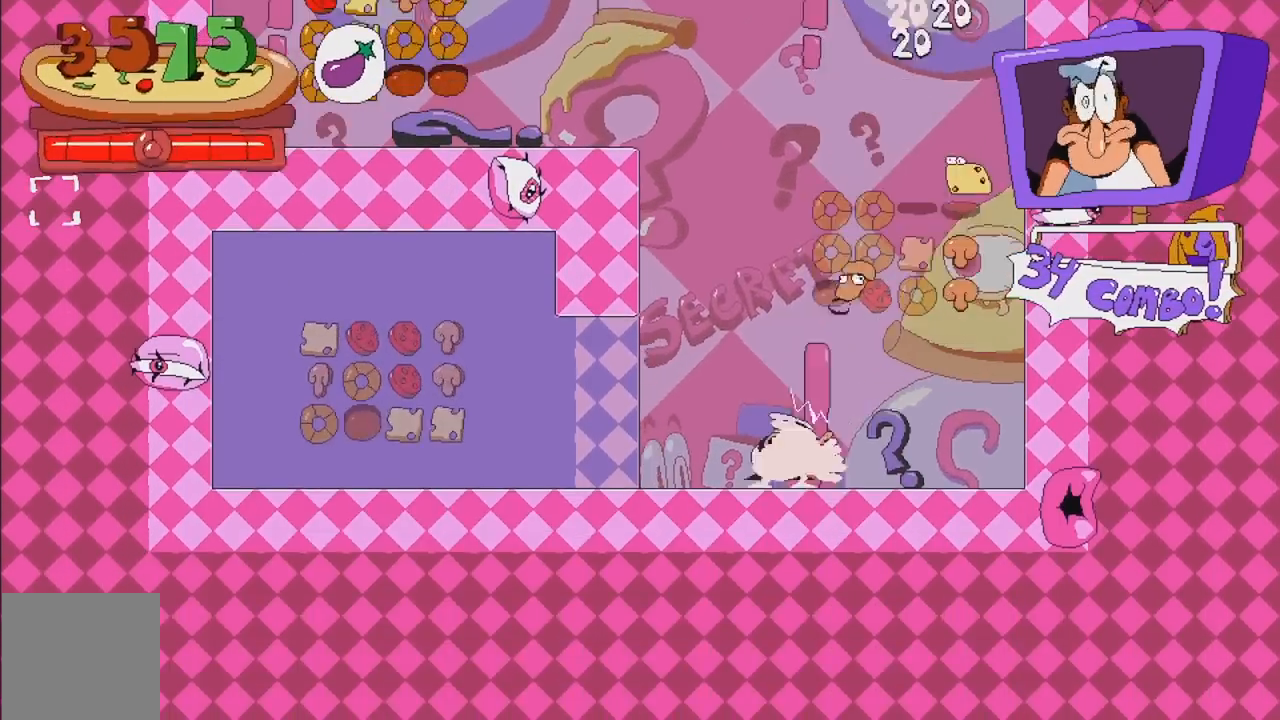
{"buttons": ["A", "R2", "DPAD_LEFT"], "events": [[50, "X", "up"], [150, "R1", "up"], [283, "DPAD_RIGHT", "up"], [500, "DPAD_LEFT", "down"]]}